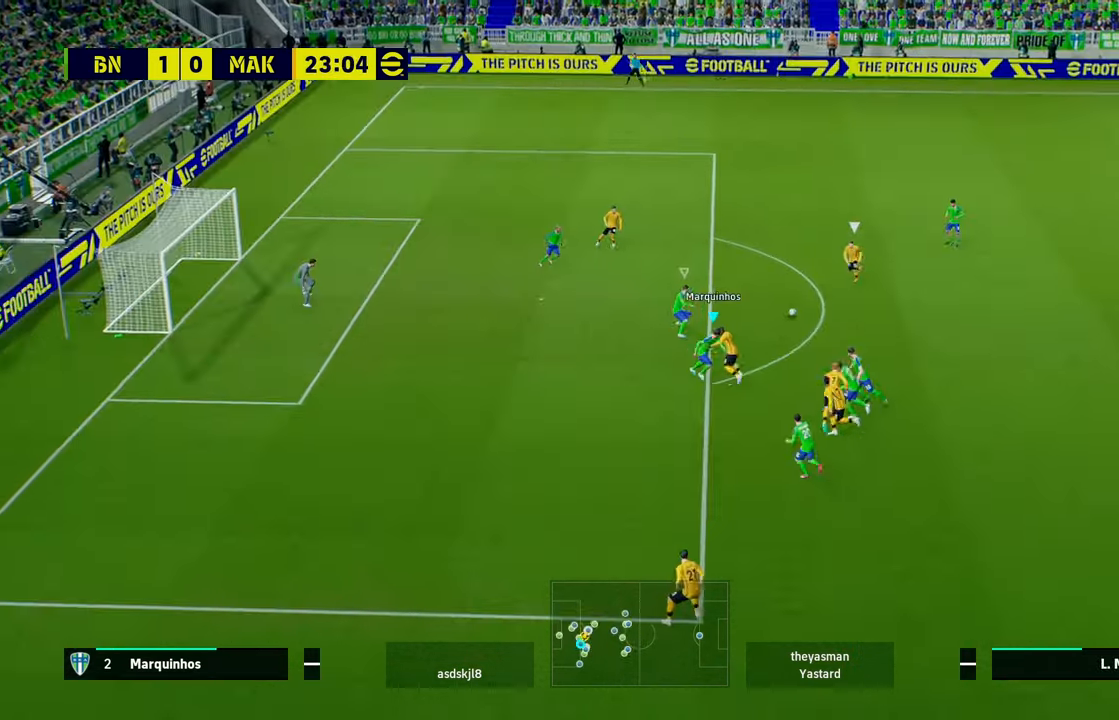
Gameplay with a controller (Xbox layout); each line is a JSON object with the inputs held at the frame after it. "events" lists button and stick changes between this image and that frame as [ms after this image, input, new state], when the widget could be followed in between. Not read: right_stick.
{"buttons": ["R1"], "left_stick": "up", "events": [[67, "L2", "up"], [67, "R1", "down"], [100, "L1", "down"], [133, "L3", "down"], [200, "L1", "up"], [233, "L3", "up"], [233, "left_stick", "up"]]}
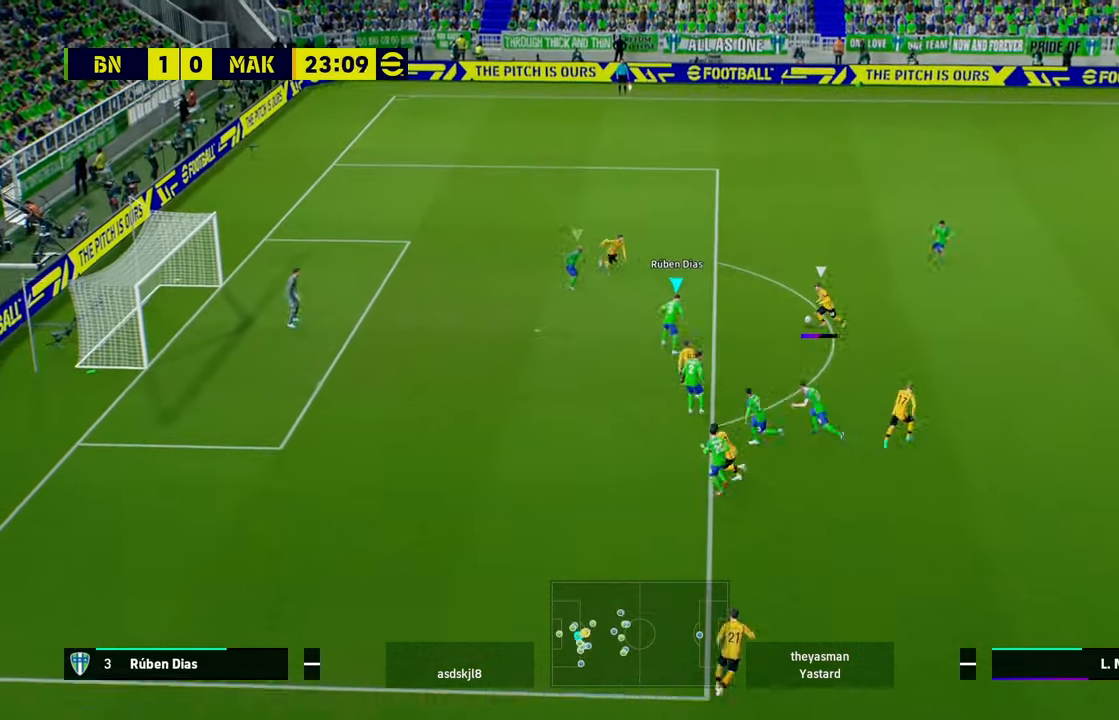
{"buttons": ["L2"], "left_stick": "down-right", "events": [[34, "L2", "down"], [67, "left_stick", "up-right"], [134, "R1", "up"], [234, "left_stick", "right"], [434, "left_stick", "down-right"]]}
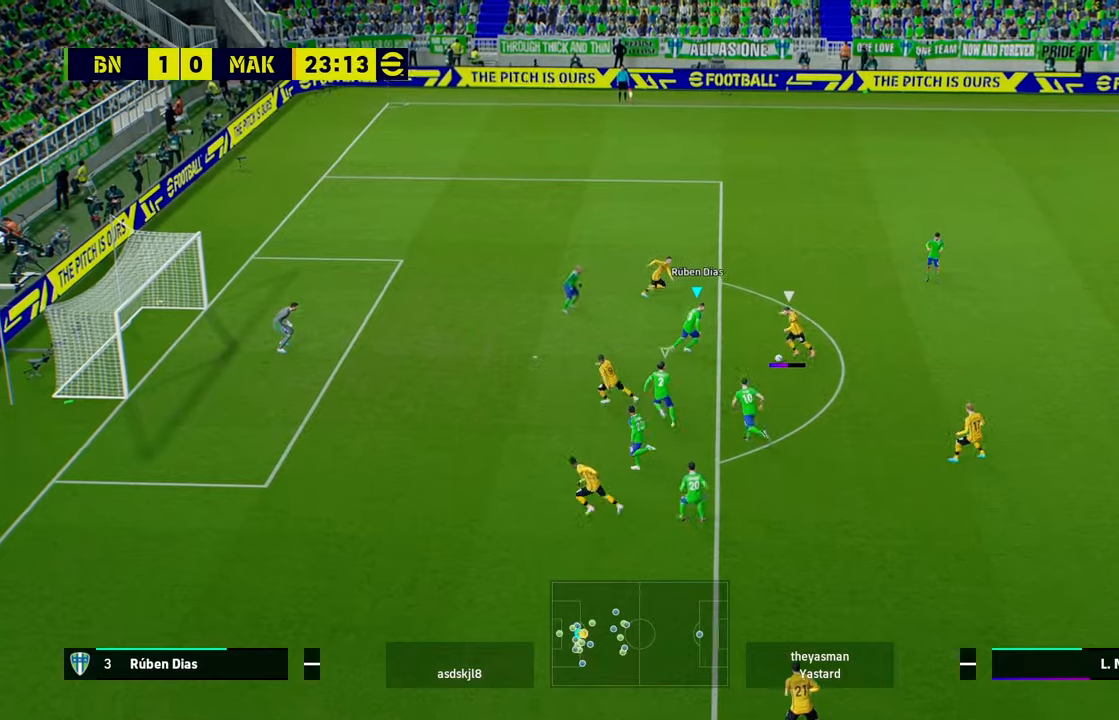
{"buttons": ["L2", "L3"], "left_stick": "down-right", "events": [[467, "L3", "down"]]}
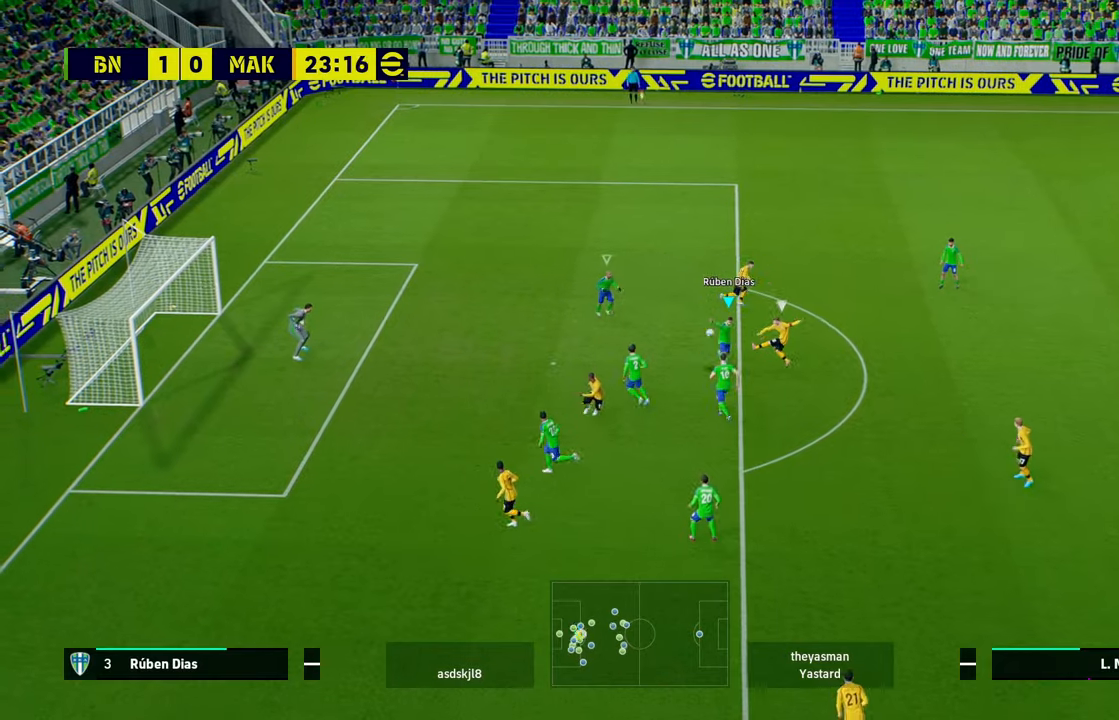
{"buttons": ["L2"], "left_stick": "down-right", "events": [[400, "L3", "up"]]}
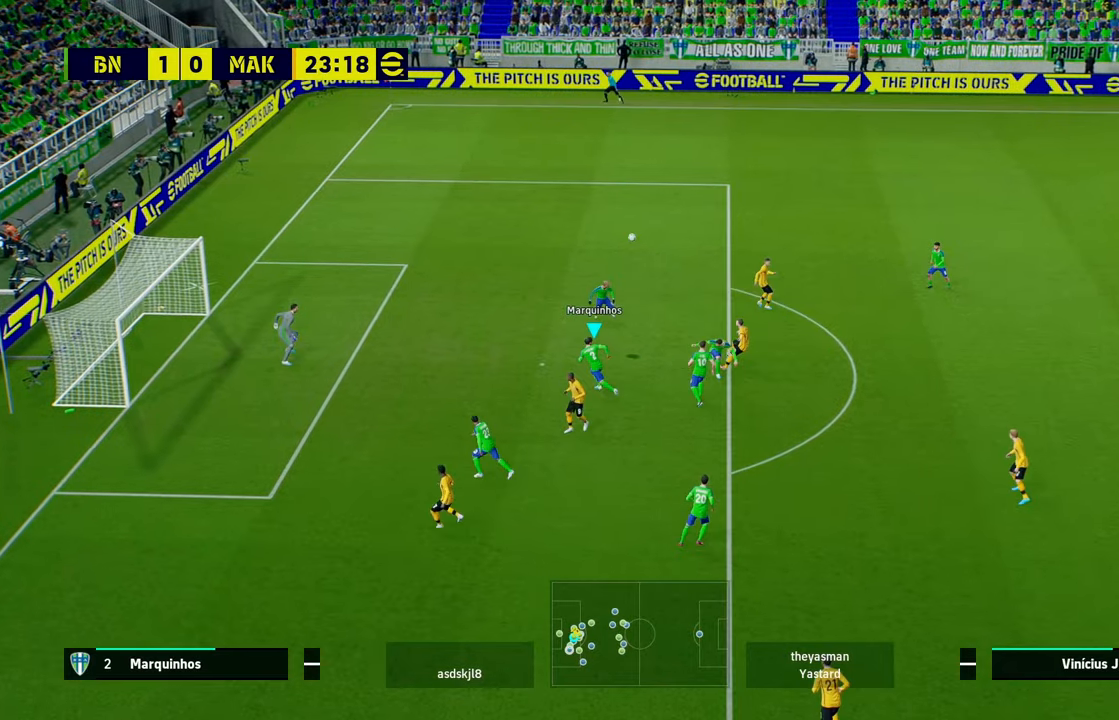
{"buttons": [], "left_stick": "right", "events": [[367, "L2", "up"], [367, "left_stick", "right"]]}
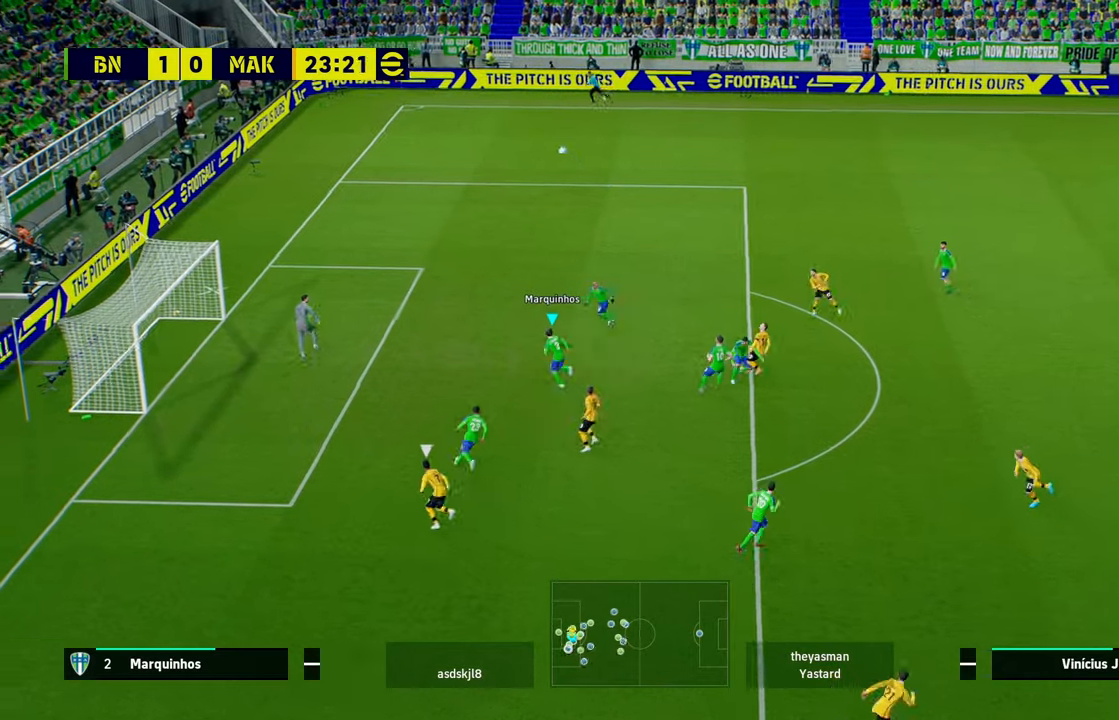
{"buttons": [], "left_stick": "right", "events": []}
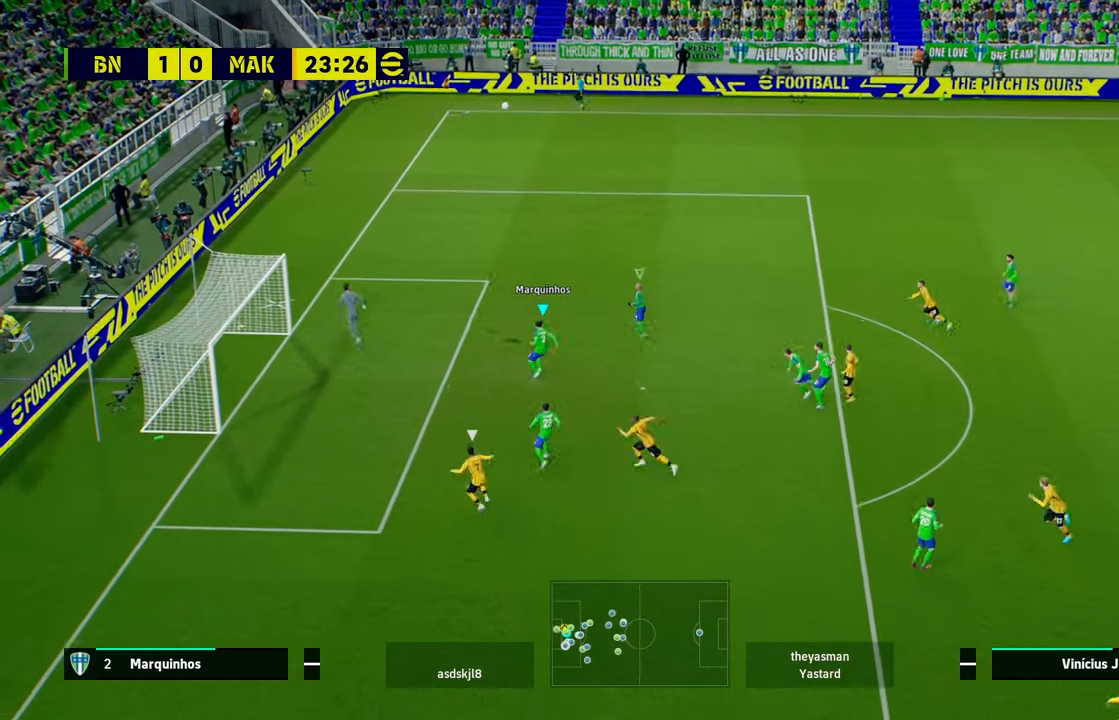
{"buttons": [], "left_stick": "right", "events": []}